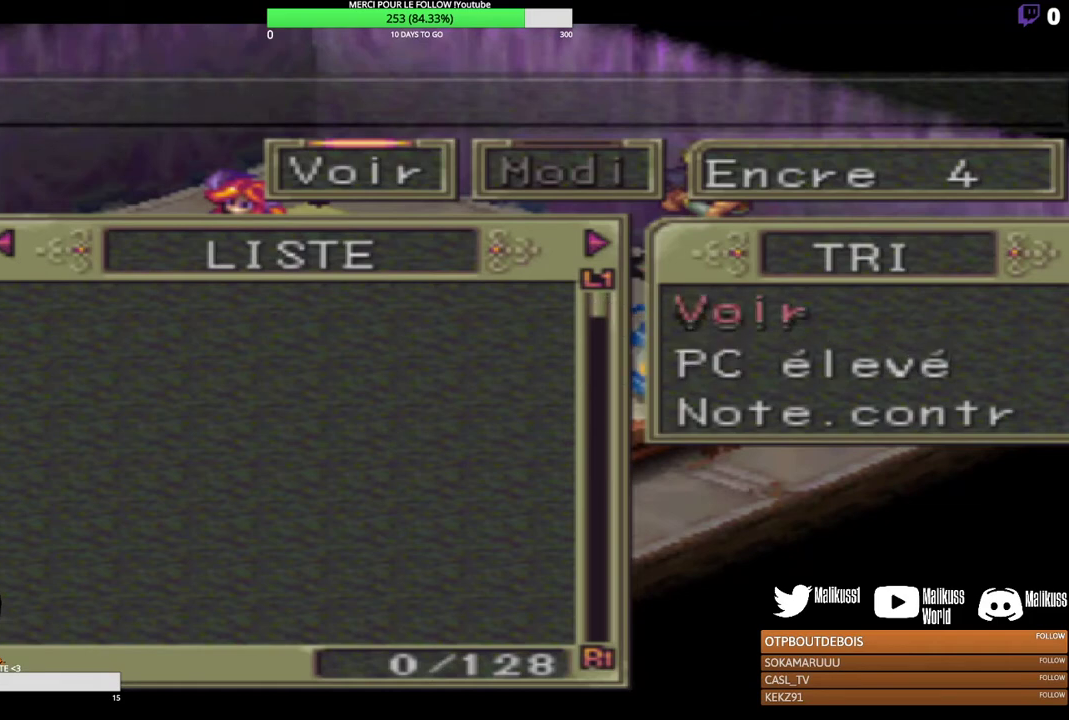
Gameplay with a controller (Xbox layout); each line is a JSON object with the inputs held at the frame after it (dt_ms = milliseconds from this image to that frame). "events" lists button and stick changes between this image and that frame as [ms after this image, input, new state], when the widget could be followed in between. Not read: R3 right_stick.
{"dt_ms": 500, "buttons": [], "left_stick": "right", "events": [[400, "left_stick", "right"]]}
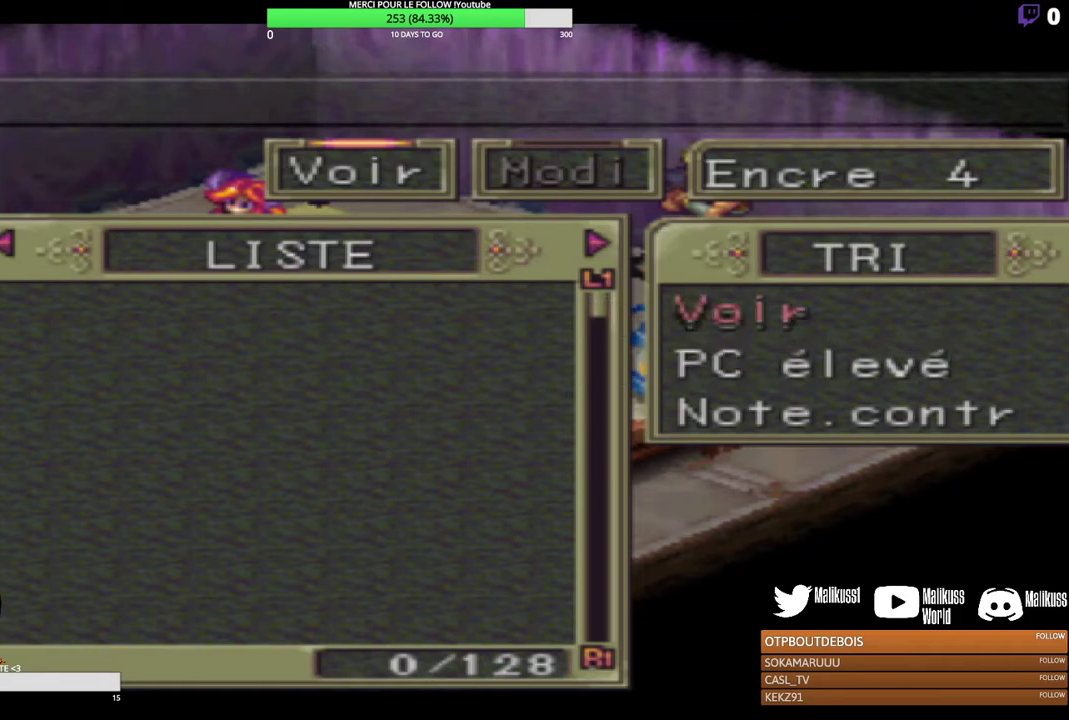
{"dt_ms": 600, "buttons": ["R1"], "left_stick": "center", "events": [[100, "left_stick", "center"], [233, "left_stick", "right"], [400, "left_stick", "center"], [567, "R1", "down"]]}
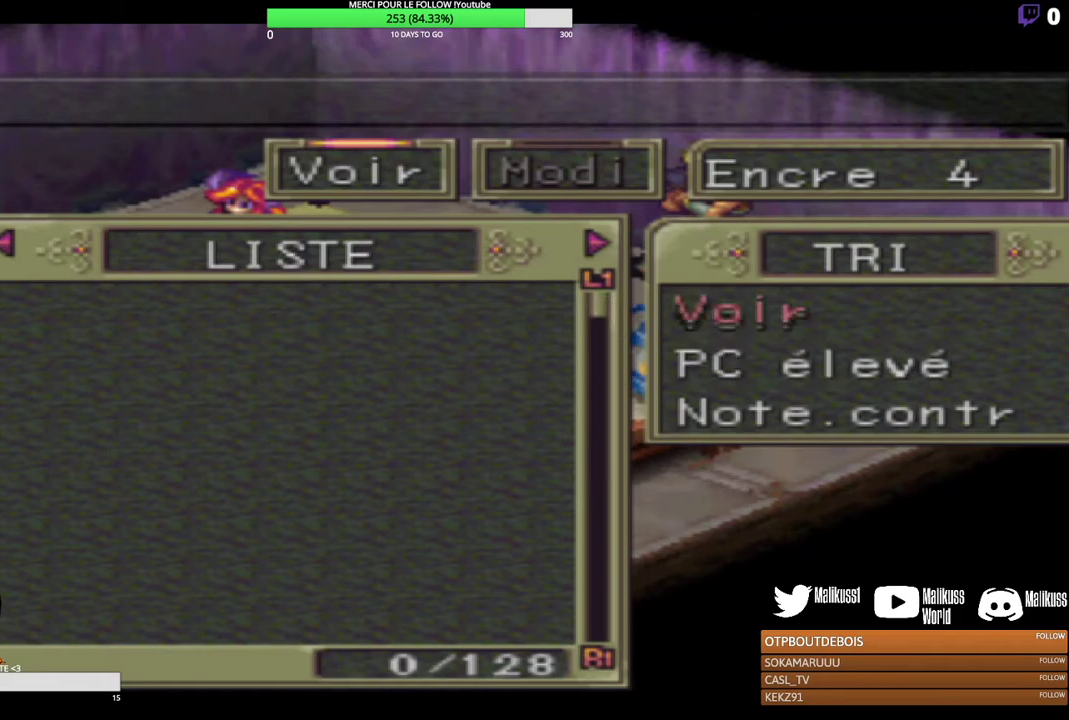
{"dt_ms": 400, "buttons": [], "left_stick": "center", "events": [[100, "R1", "up"], [300, "R1", "down"], [367, "R1", "up"]]}
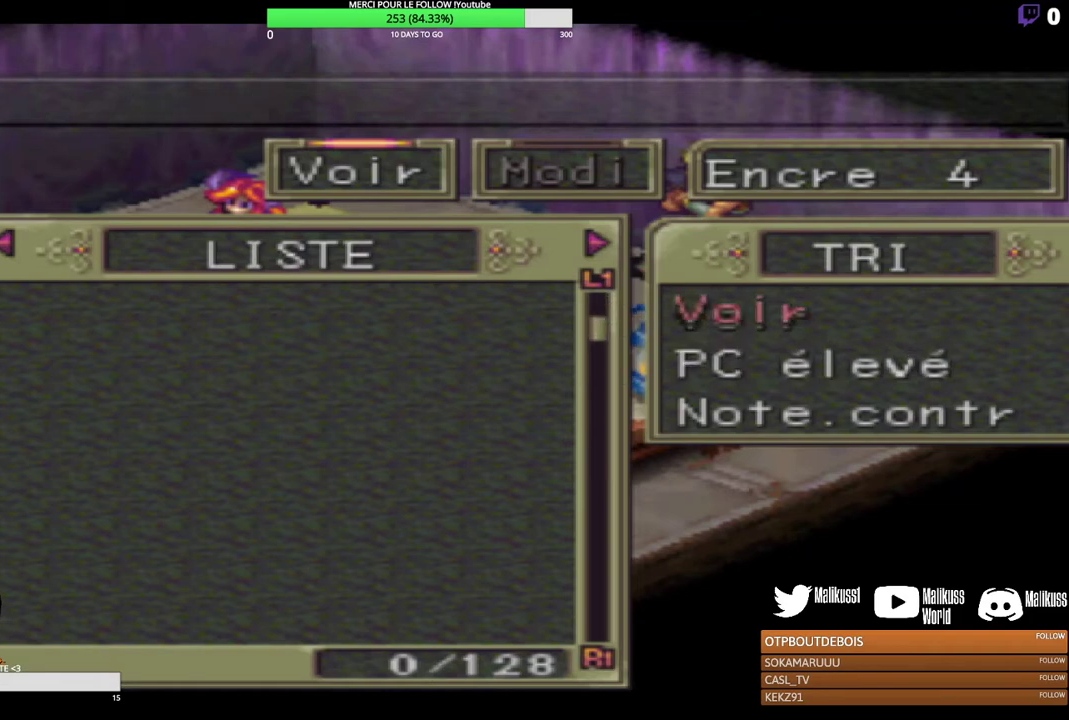
{"dt_ms": 300, "buttons": ["R1"], "left_stick": "center", "events": [[100, "R1", "down"], [167, "R1", "up"], [267, "R1", "down"]]}
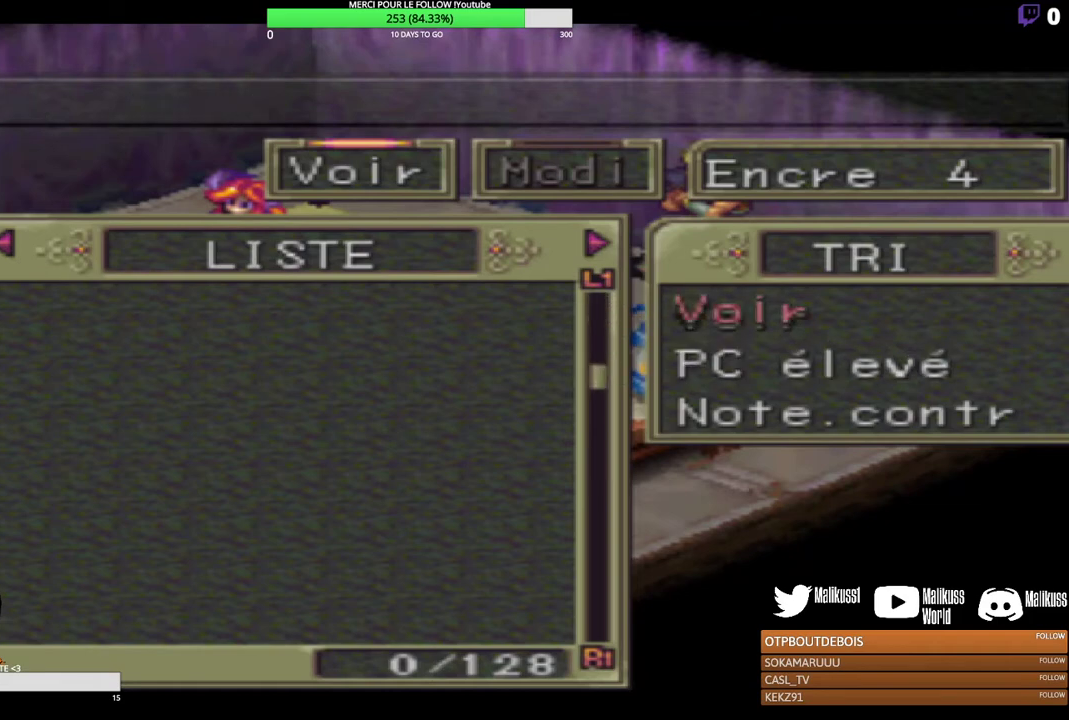
{"dt_ms": 600, "buttons": ["L1"], "left_stick": "center", "events": [[233, "R1", "up"], [600, "L1", "down"]]}
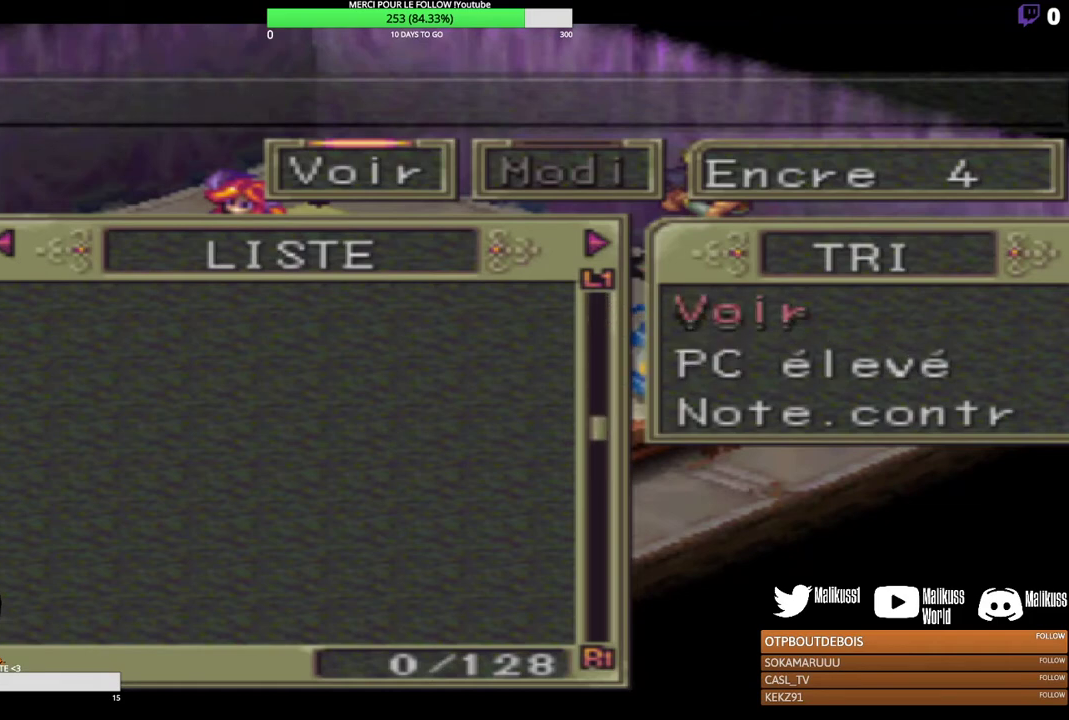
{"dt_ms": 600, "buttons": ["L1"], "left_stick": "center", "events": []}
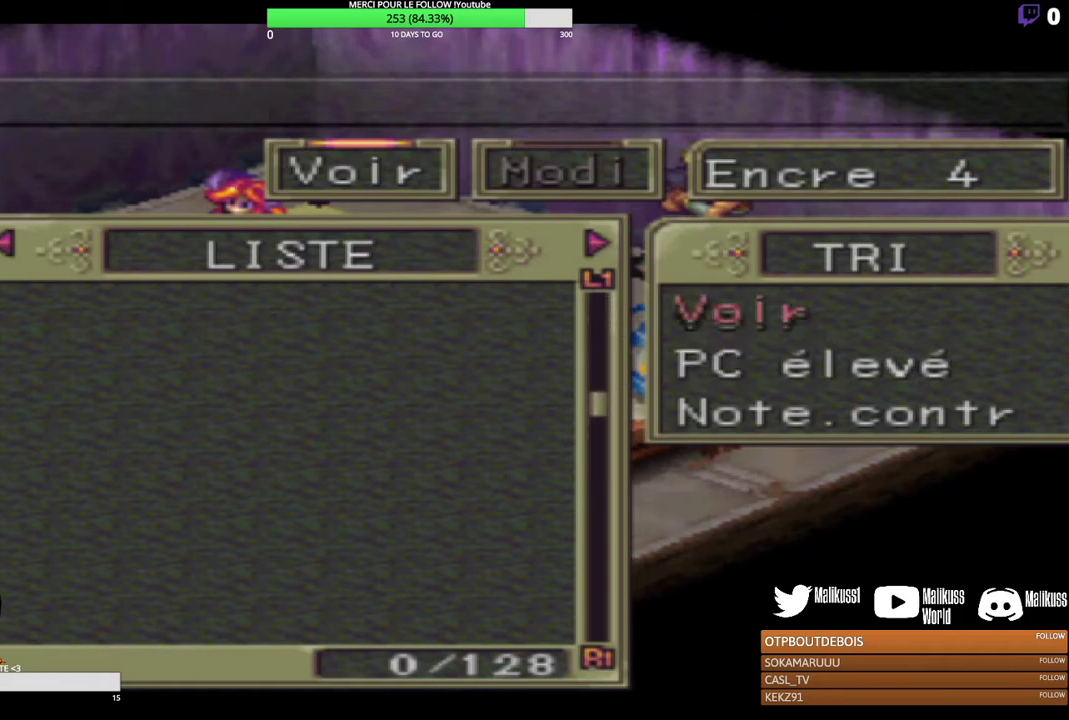
{"dt_ms": 500, "buttons": [], "left_stick": "center", "events": [[267, "L1", "up"], [300, "Y", "down"], [467, "Y", "up"]]}
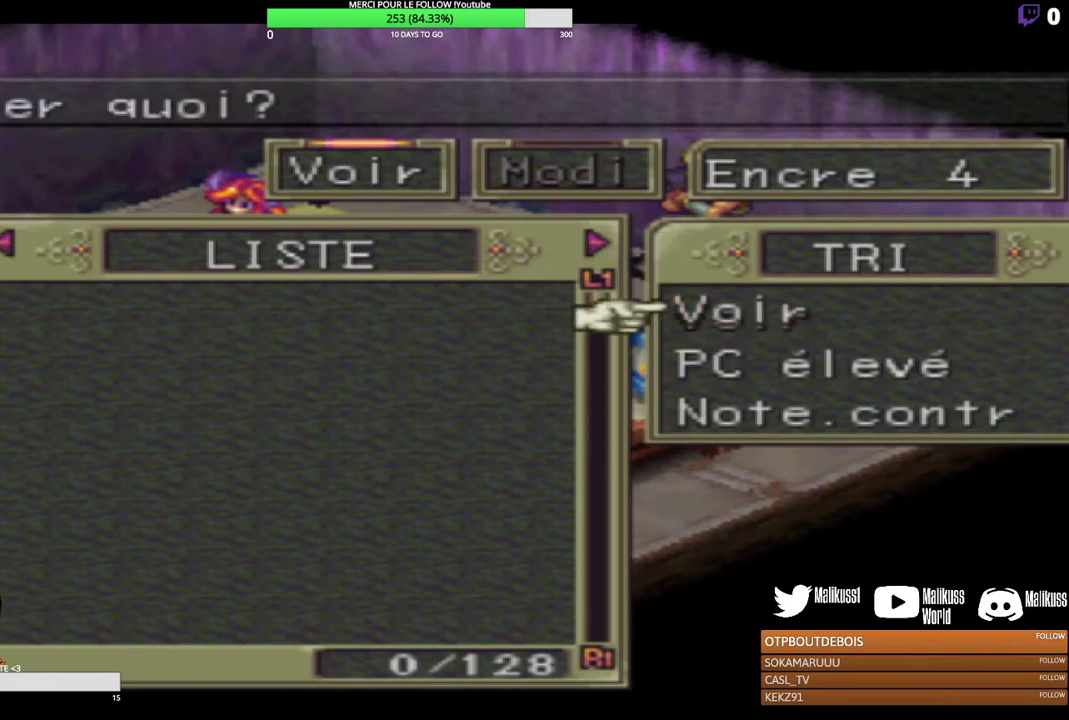
{"dt_ms": 500, "buttons": [], "left_stick": "right", "events": [[400, "left_stick", "right"]]}
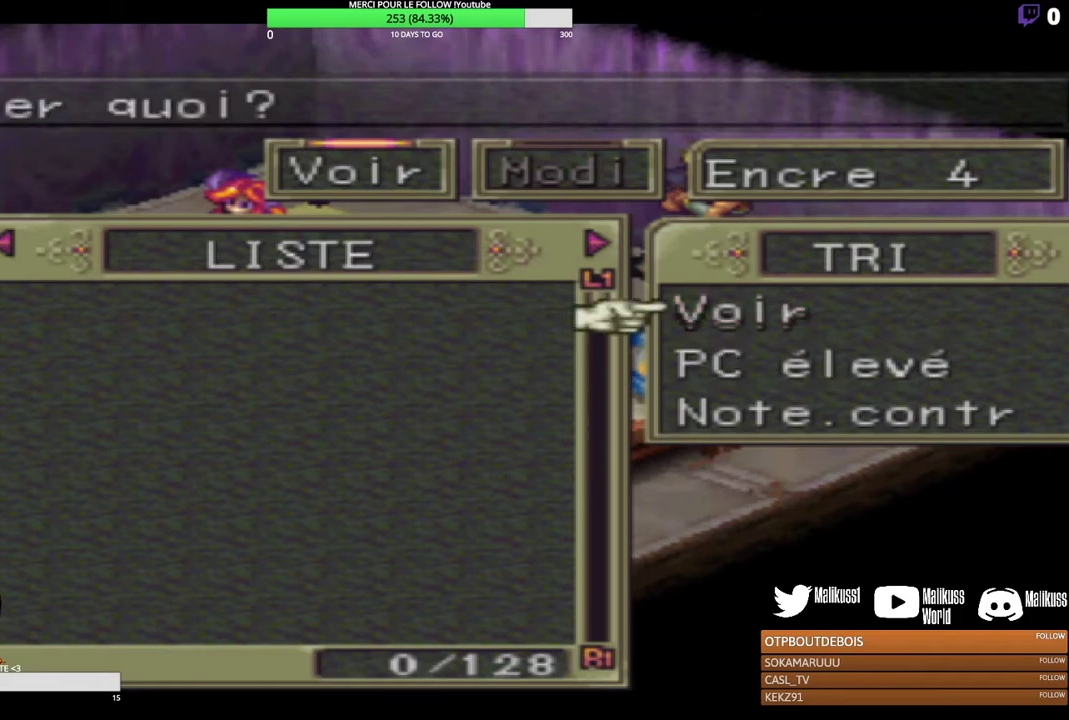
{"dt_ms": 600, "buttons": ["Y"], "left_stick": "center", "events": [[67, "left_stick", "center"], [300, "left_stick", "down"], [433, "left_stick", "center"], [567, "Y", "down"]]}
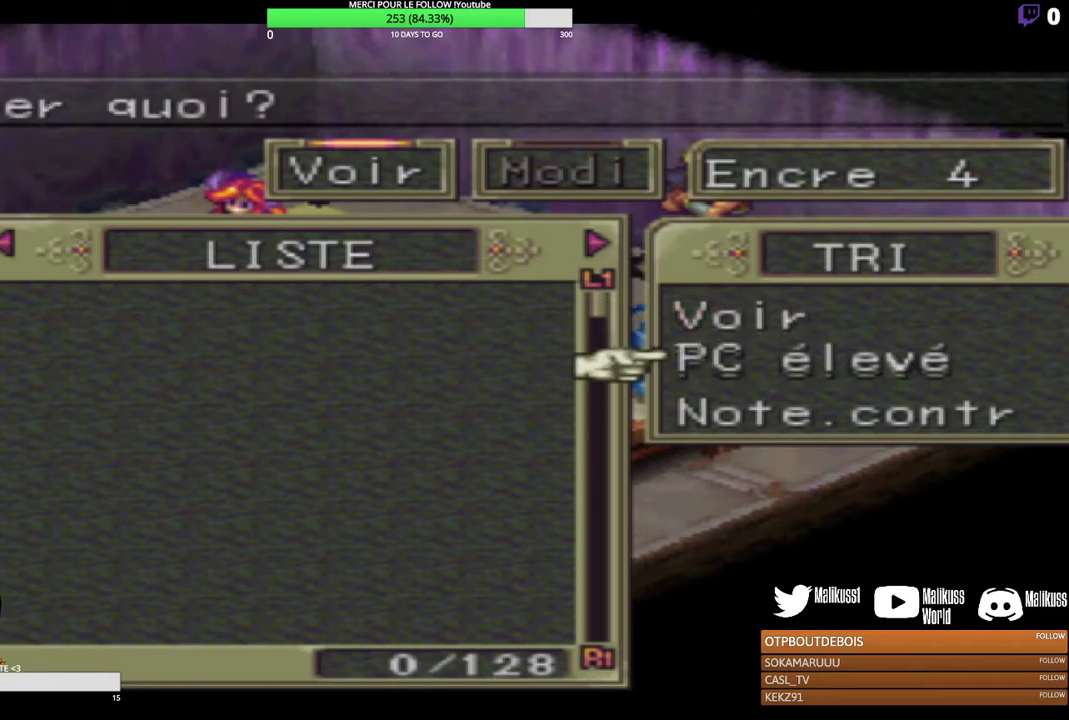
{"dt_ms": 300, "buttons": [], "left_stick": "right", "events": [[67, "Y", "up"], [200, "left_stick", "right"]]}
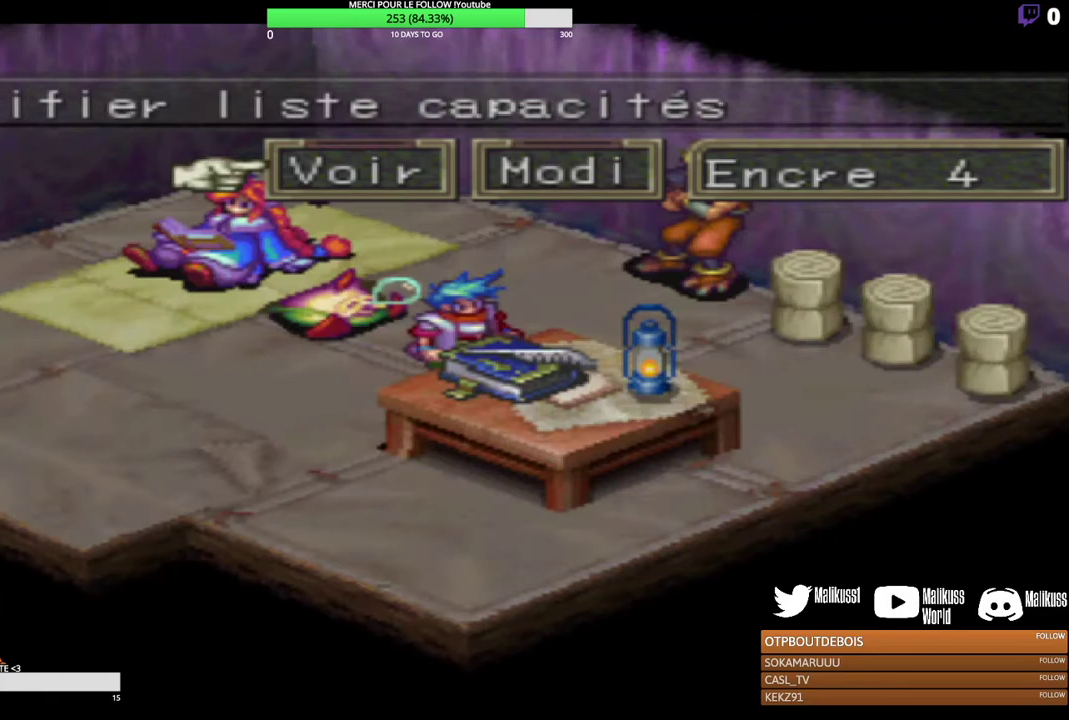
{"dt_ms": 600, "buttons": ["Y"], "left_stick": "center", "events": [[200, "left_stick", "center"], [600, "Y", "down"]]}
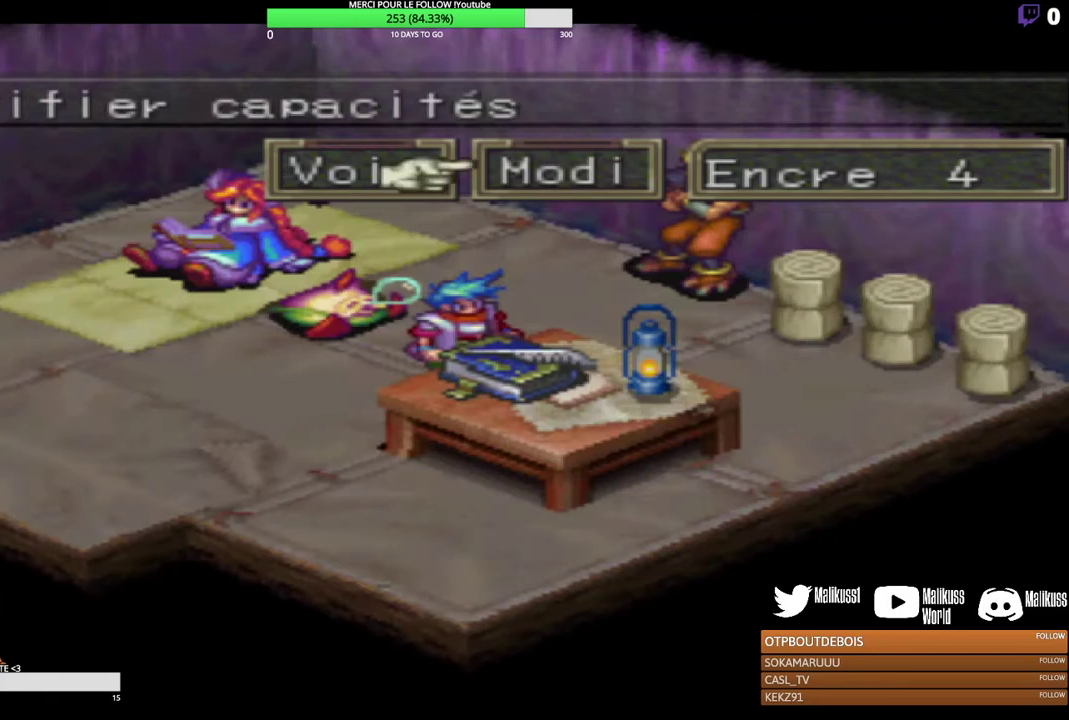
{"dt_ms": 500, "buttons": [], "left_stick": "center", "events": [[133, "Y", "up"]]}
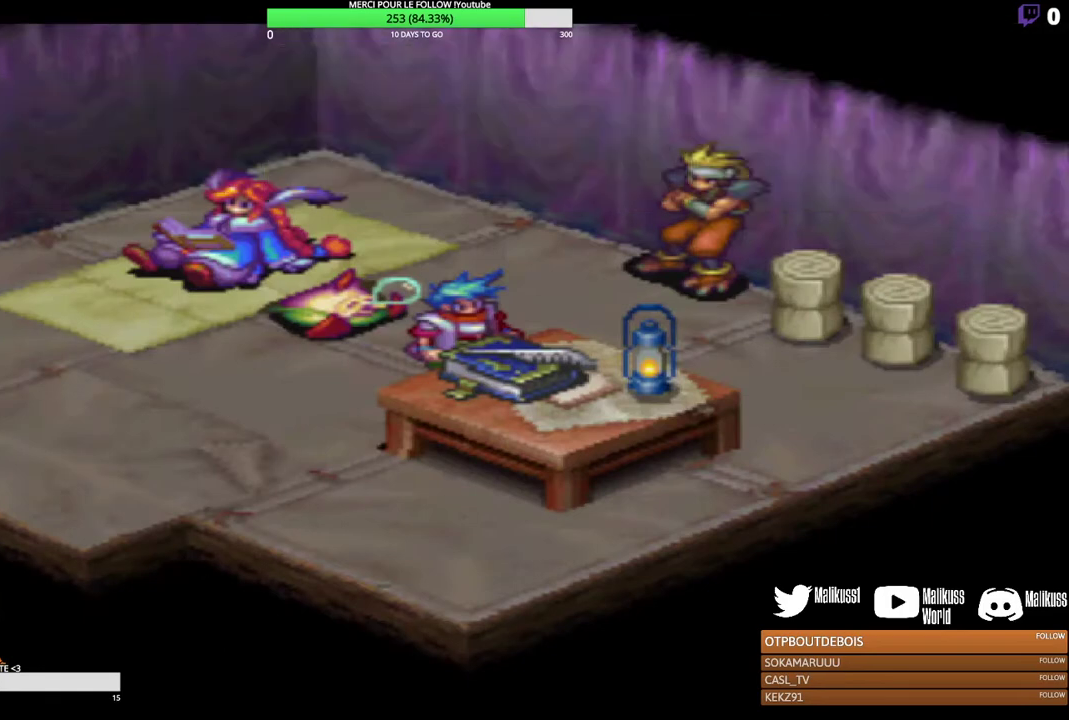
{"dt_ms": 500, "buttons": [], "left_stick": "center", "events": []}
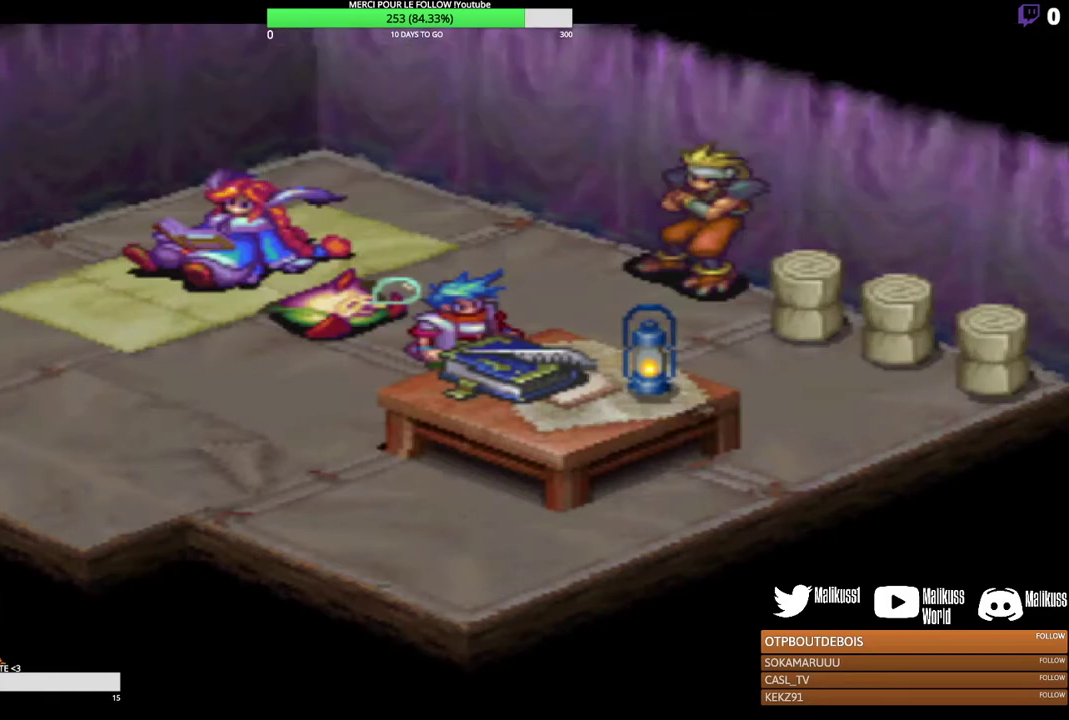
{"dt_ms": 400, "buttons": [], "left_stick": "up-left", "events": [[200, "left_stick", "up-left"]]}
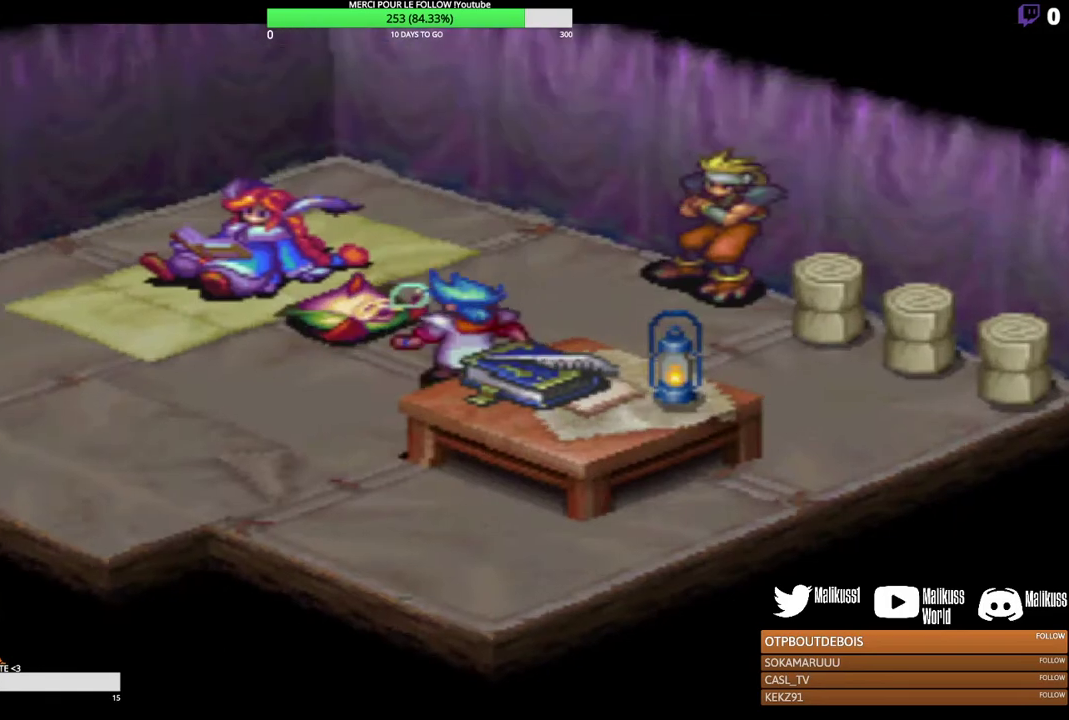
{"dt_ms": 300, "buttons": [], "left_stick": "down-right", "events": [[100, "left_stick", "center"], [200, "left_stick", "down"], [267, "left_stick", "down-right"]]}
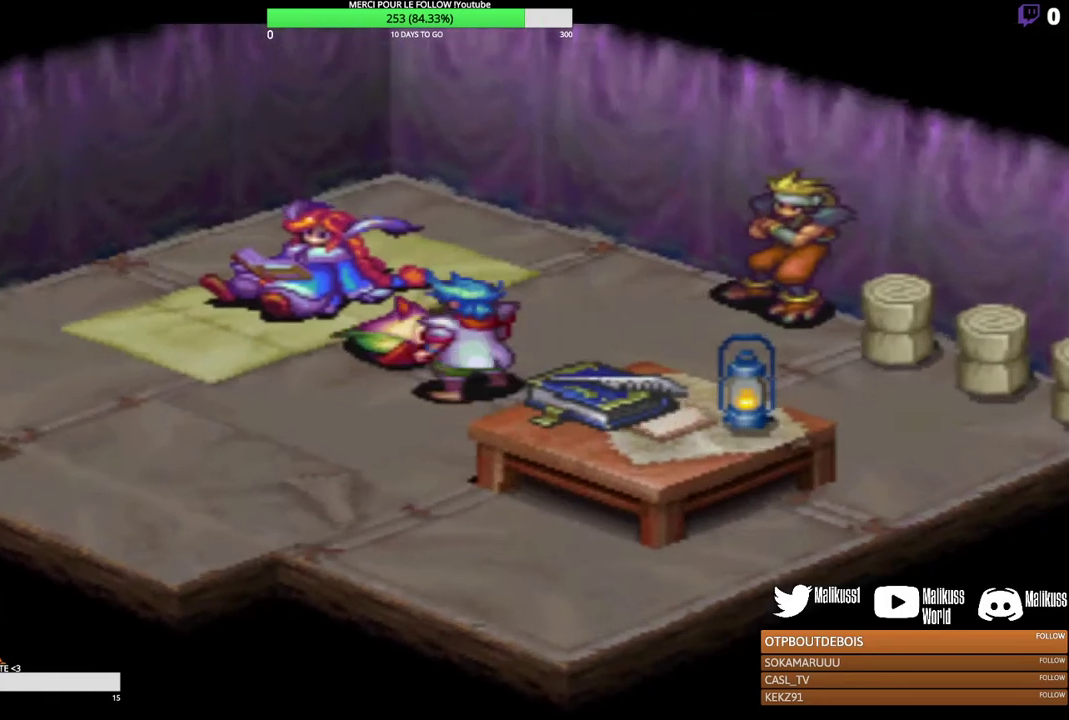
{"dt_ms": 300, "buttons": ["B"], "left_stick": "center", "events": [[200, "B", "down"], [233, "left_stick", "center"]]}
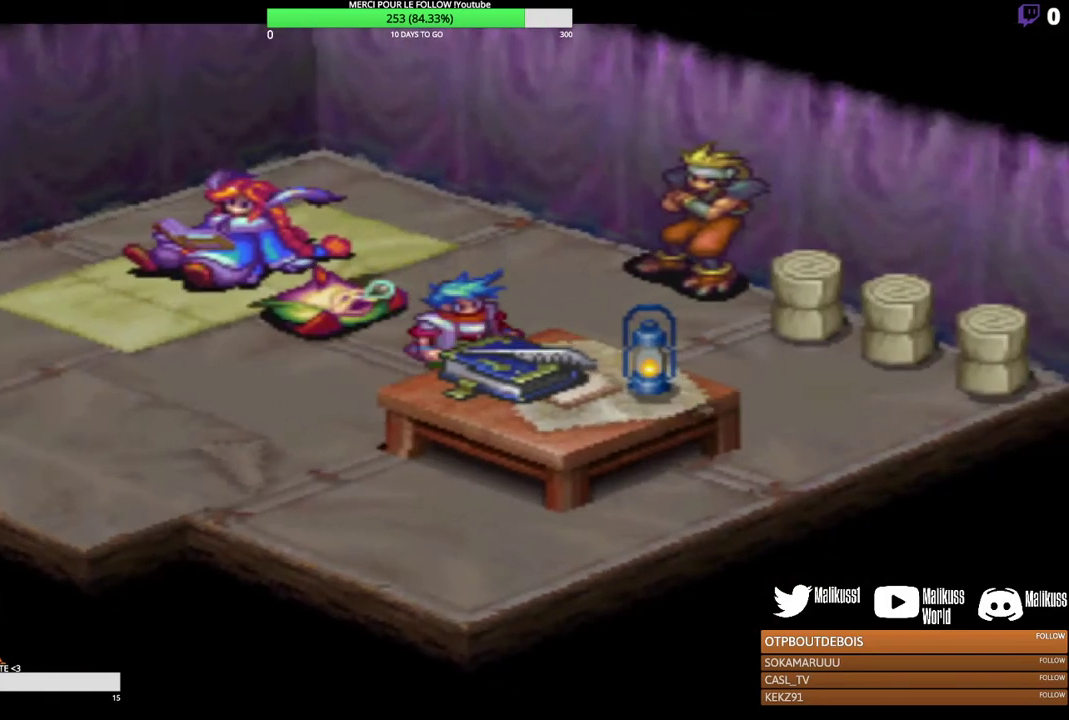
{"dt_ms": 500, "buttons": [], "left_stick": "center", "events": [[33, "B", "up"], [100, "B", "down"], [400, "B", "up"]]}
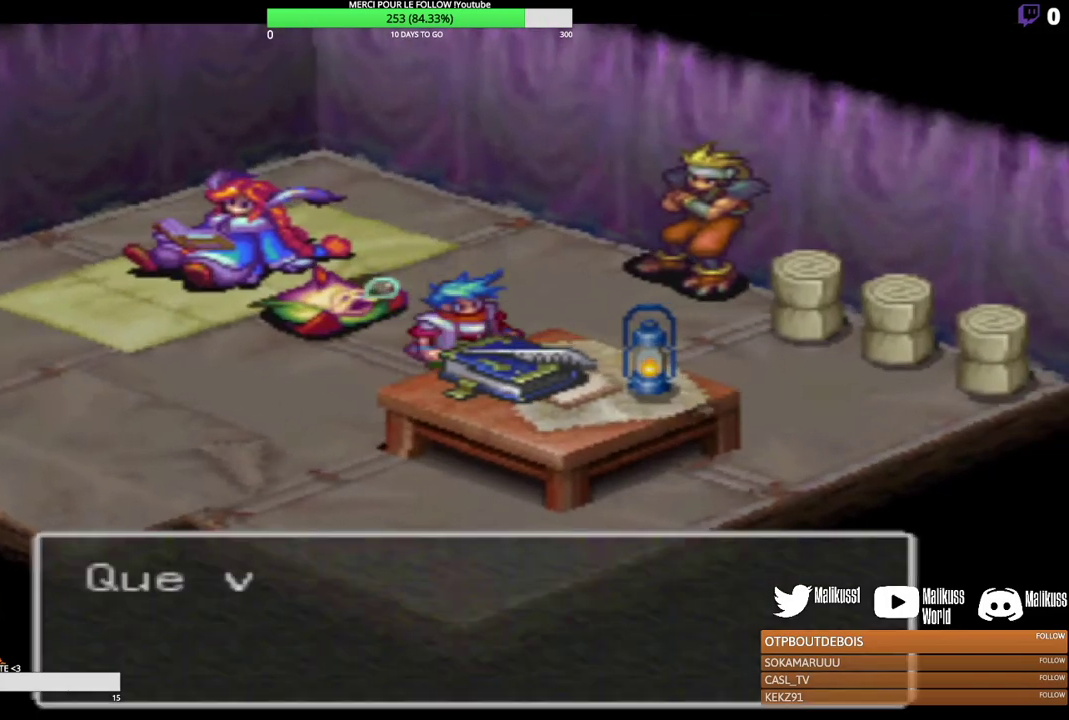
{"dt_ms": 500, "buttons": [], "left_stick": "center", "events": []}
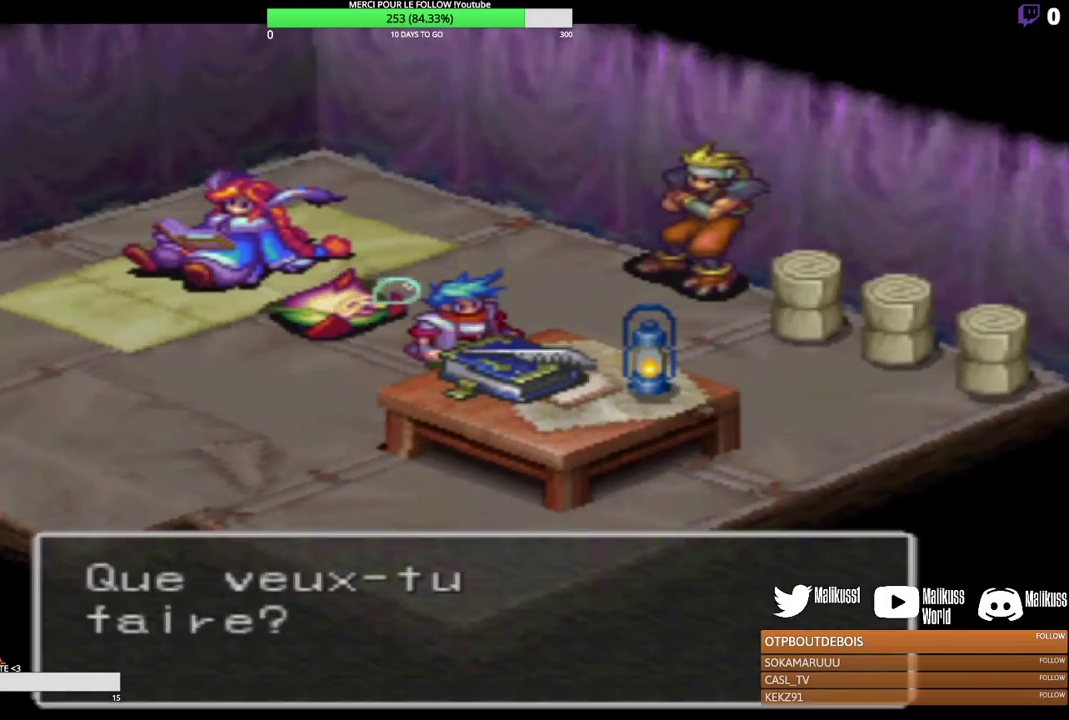
{"dt_ms": 500, "buttons": [], "left_stick": "center", "events": [[300, "B", "down"], [433, "B", "up"]]}
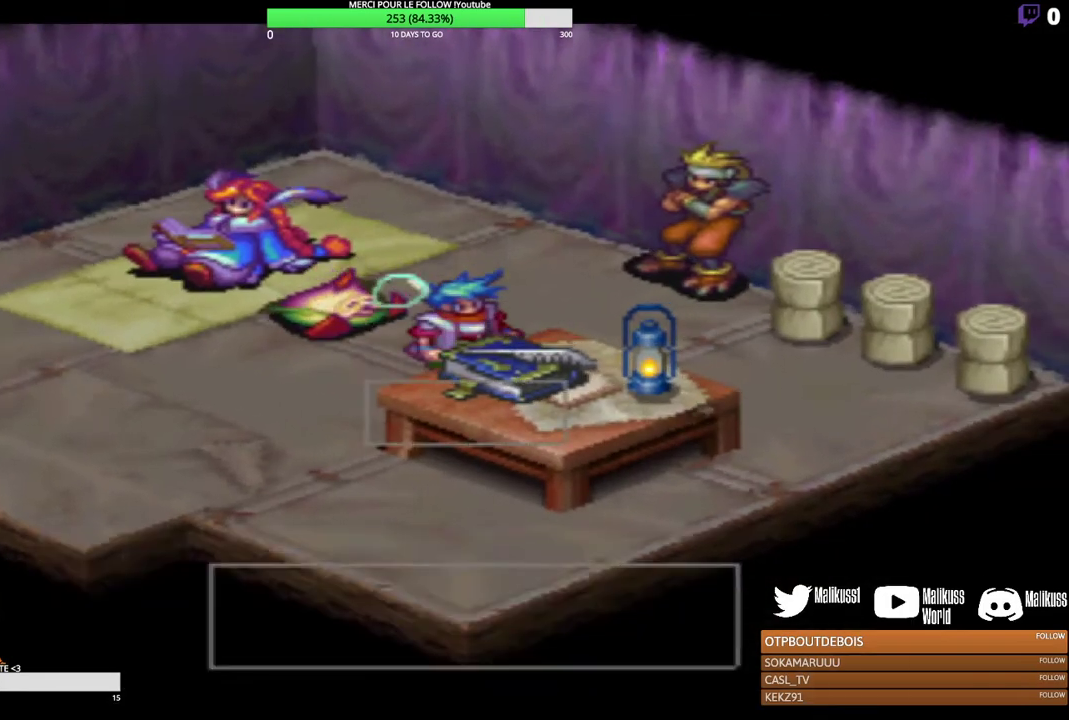
{"dt_ms": 500, "buttons": [], "left_stick": "center", "events": []}
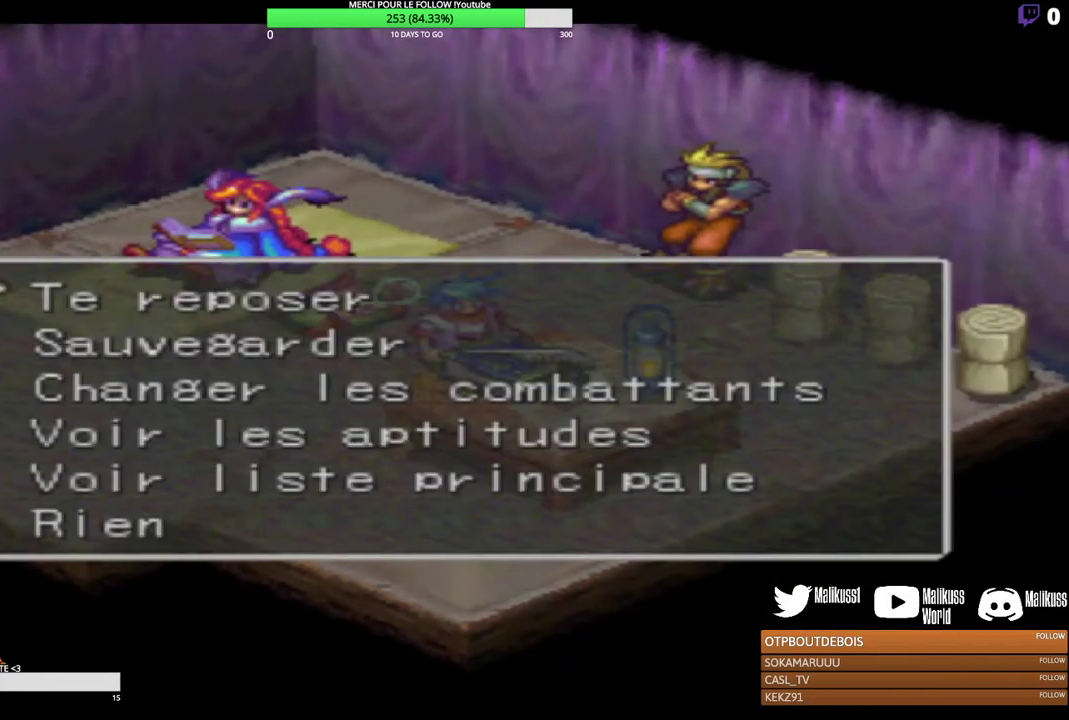
{"dt_ms": 700, "buttons": [], "left_stick": "center", "events": [[233, "left_stick", "down"], [367, "left_stick", "center"], [500, "left_stick", "down"], [600, "left_stick", "center"]]}
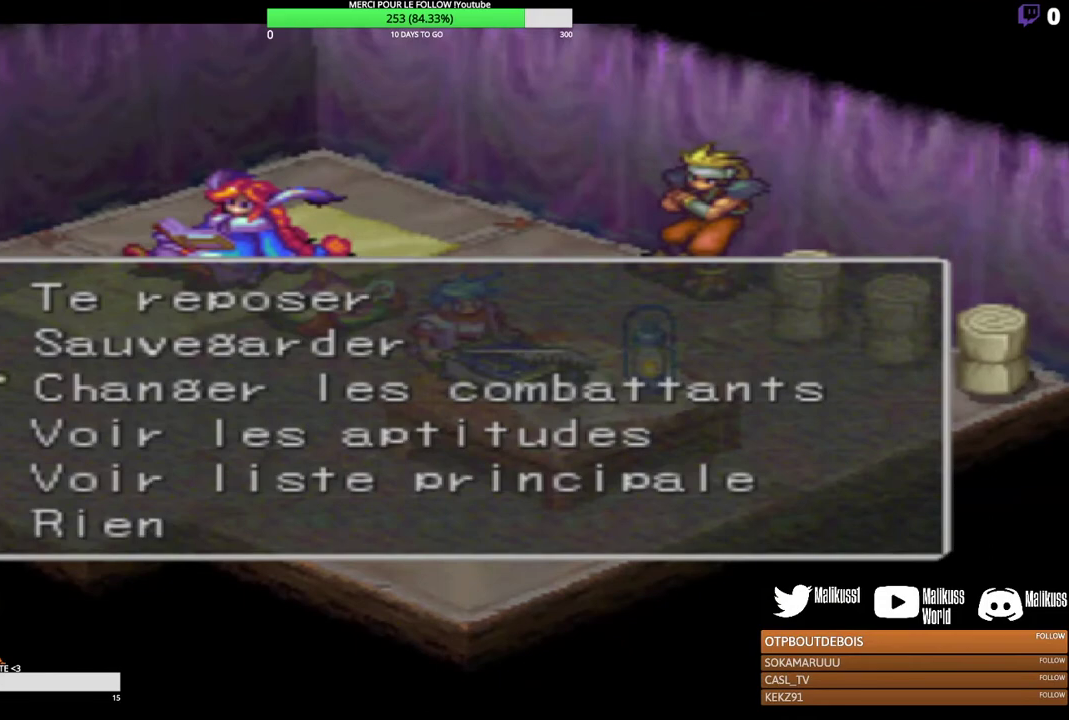
{"dt_ms": 300, "buttons": [], "left_stick": "center", "events": [[33, "left_stick", "down"], [167, "left_stick", "center"]]}
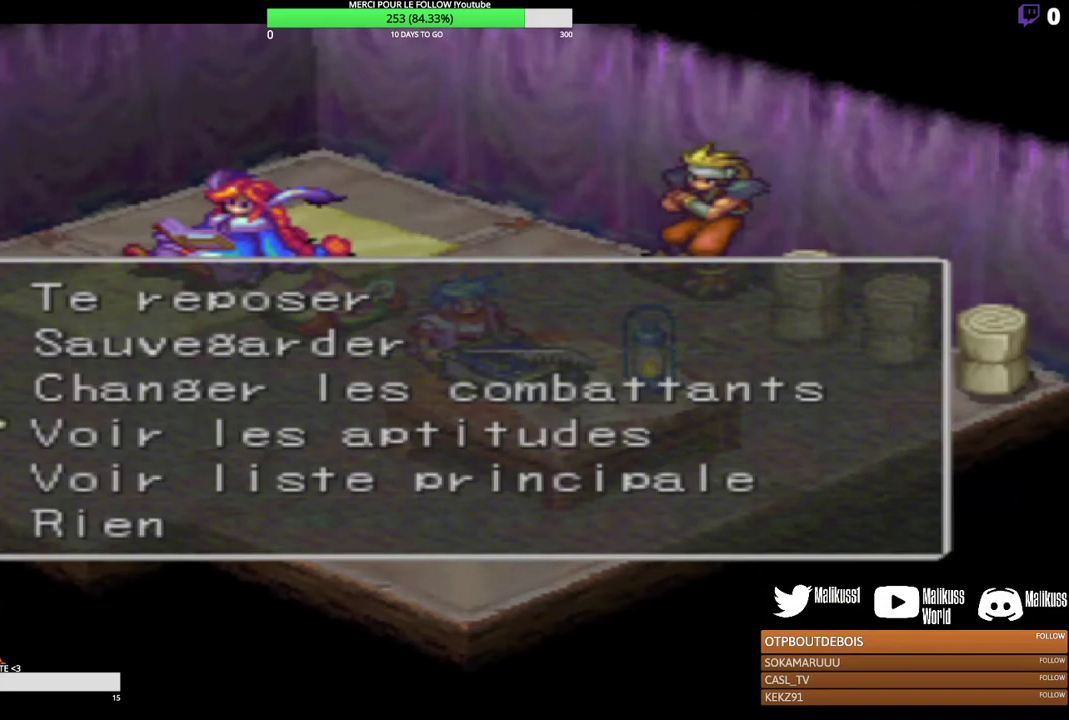
{"dt_ms": 500, "buttons": [], "left_stick": "center", "events": [[133, "B", "down"], [233, "B", "up"]]}
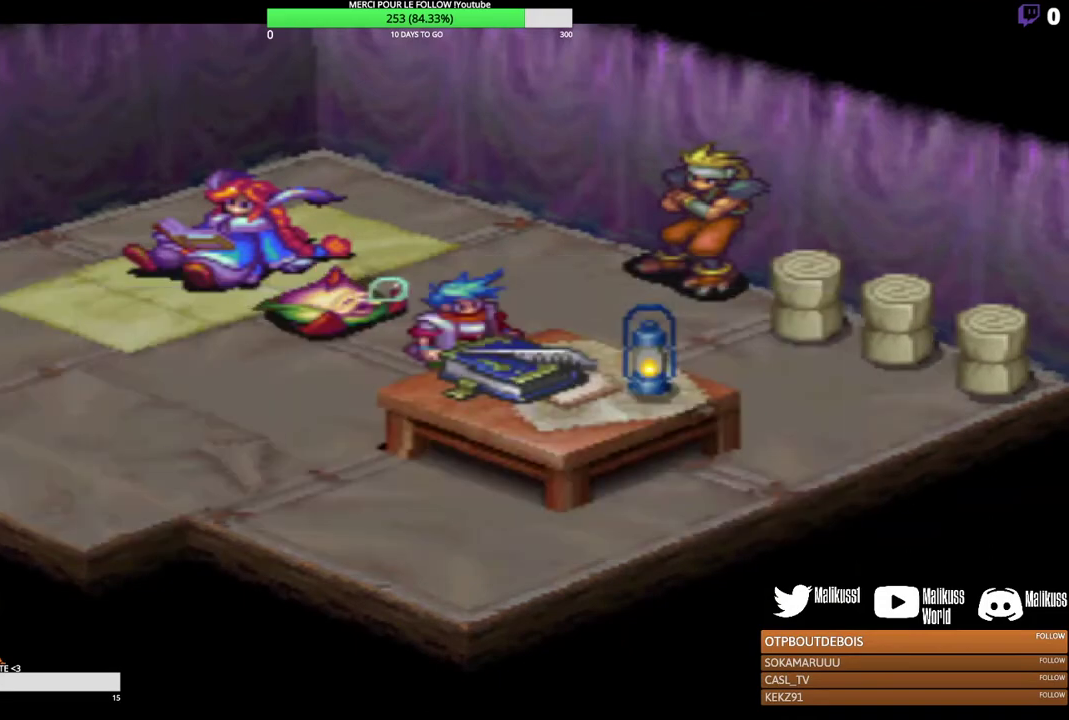
{"dt_ms": 700, "buttons": ["Y"], "left_stick": "center", "events": [[700, "Y", "down"]]}
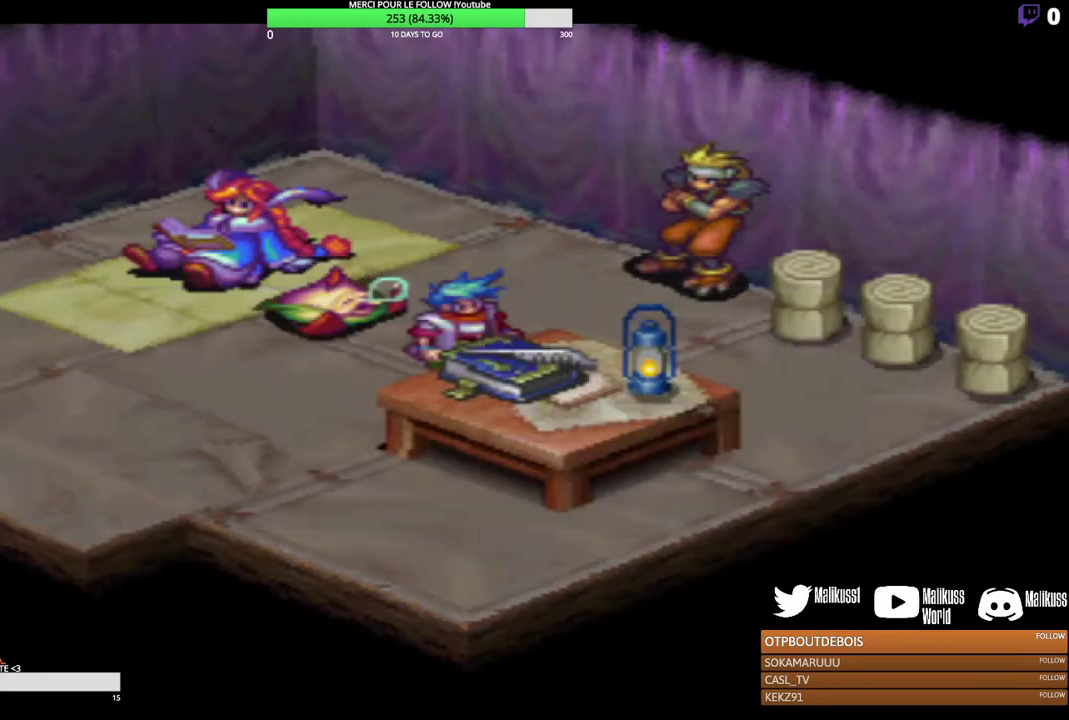
{"dt_ms": 300, "buttons": ["Y"], "left_stick": "center", "events": [[167, "Y", "up"], [300, "Y", "down"]]}
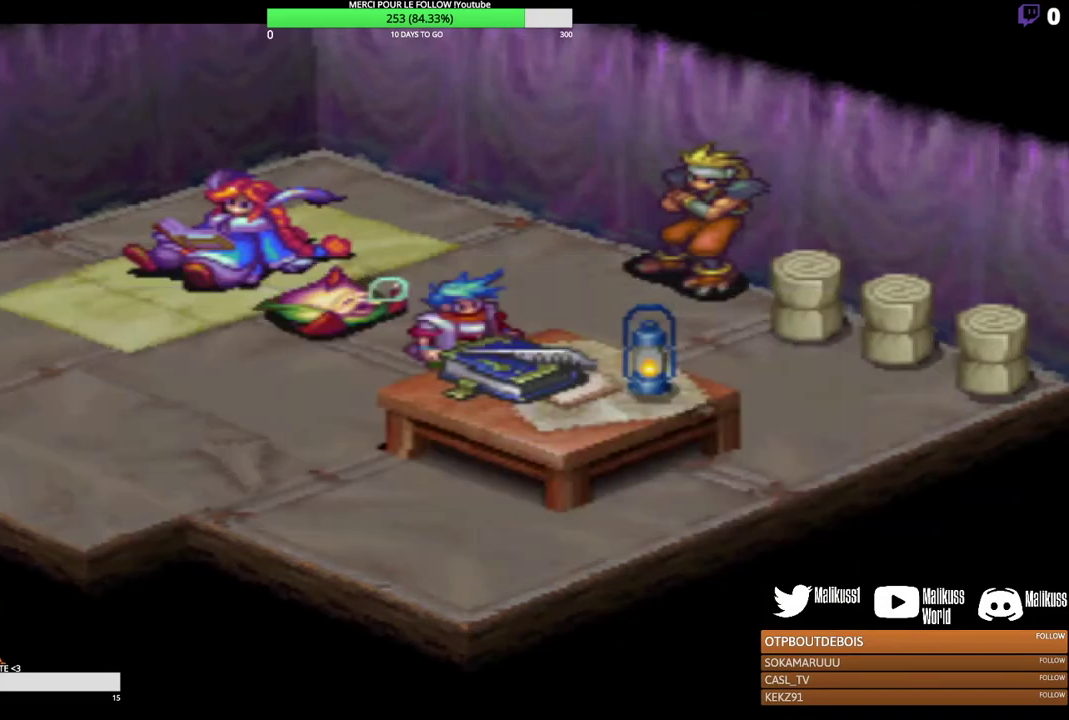
{"dt_ms": 600, "buttons": [], "left_stick": "center", "events": [[100, "Y", "up"], [400, "Y", "down"], [533, "Y", "up"]]}
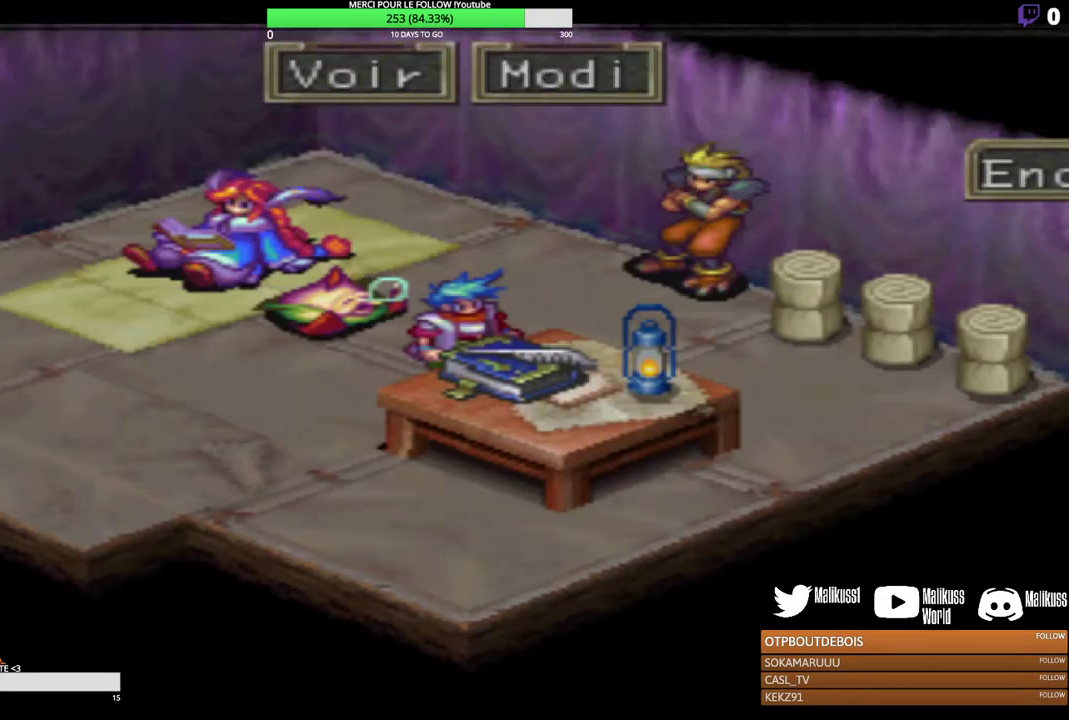
{"dt_ms": 400, "buttons": [], "left_stick": "center", "events": [[33, "Y", "down"], [167, "Y", "up"]]}